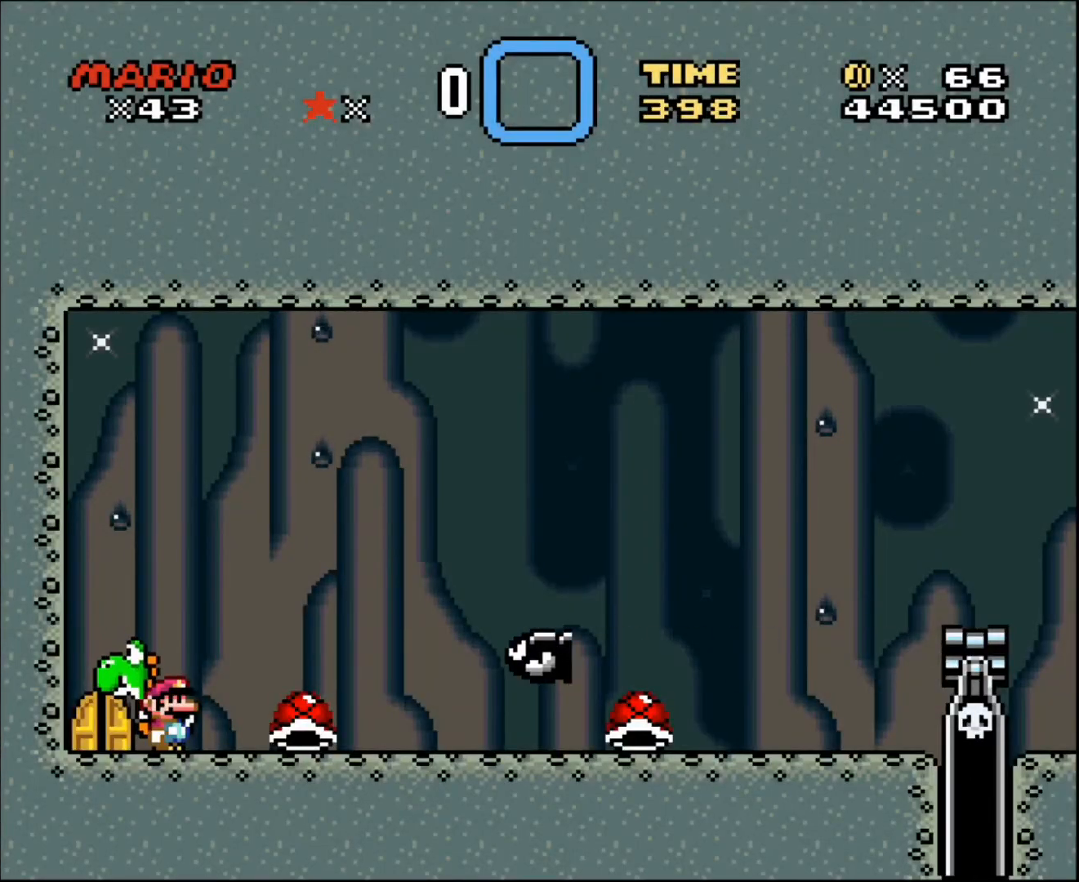
Gameplay with a controller; each line is a JSON object with the inputs held at the frame after it. "events" lists button and stick changes between this image and that frame as [ms after this image, input, new state], when the widget could be followed in between. Not read: A B CIRCLE CROSS L3 R3 SQUARE TRIANGLE X Y.
{"buttons": [], "events": []}
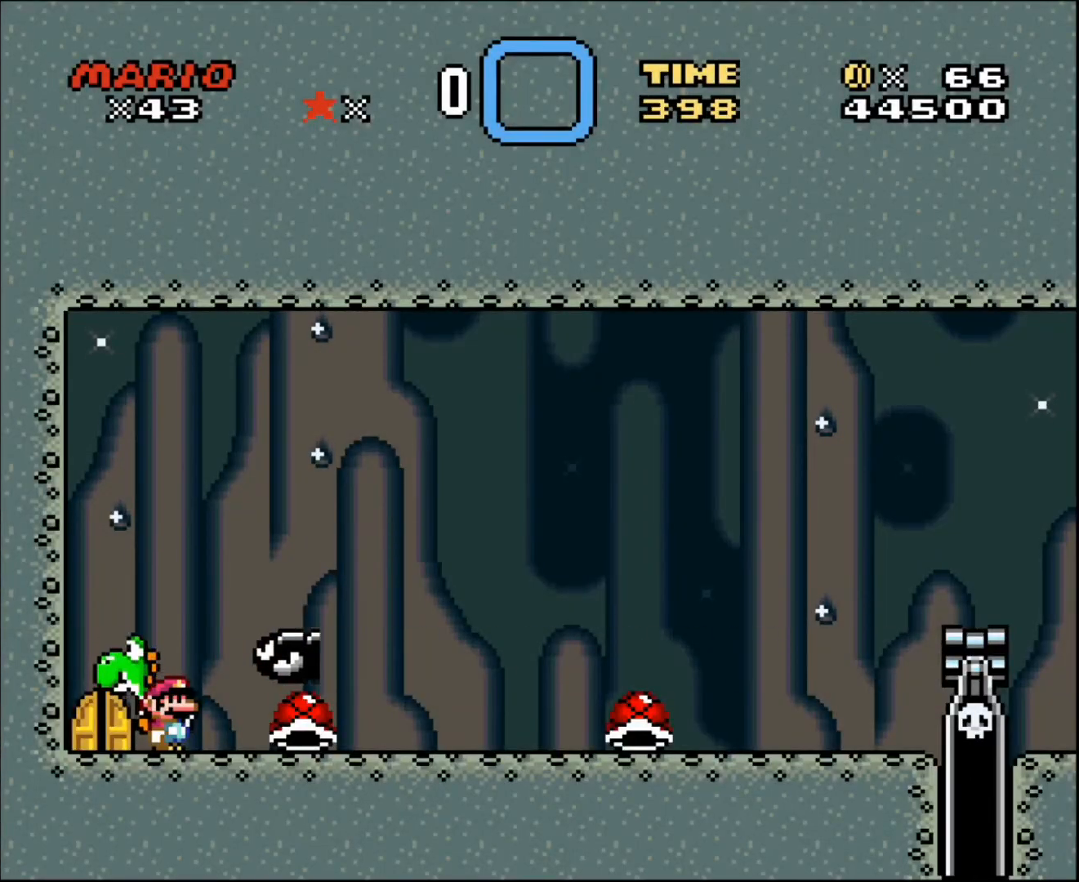
{"buttons": [], "events": []}
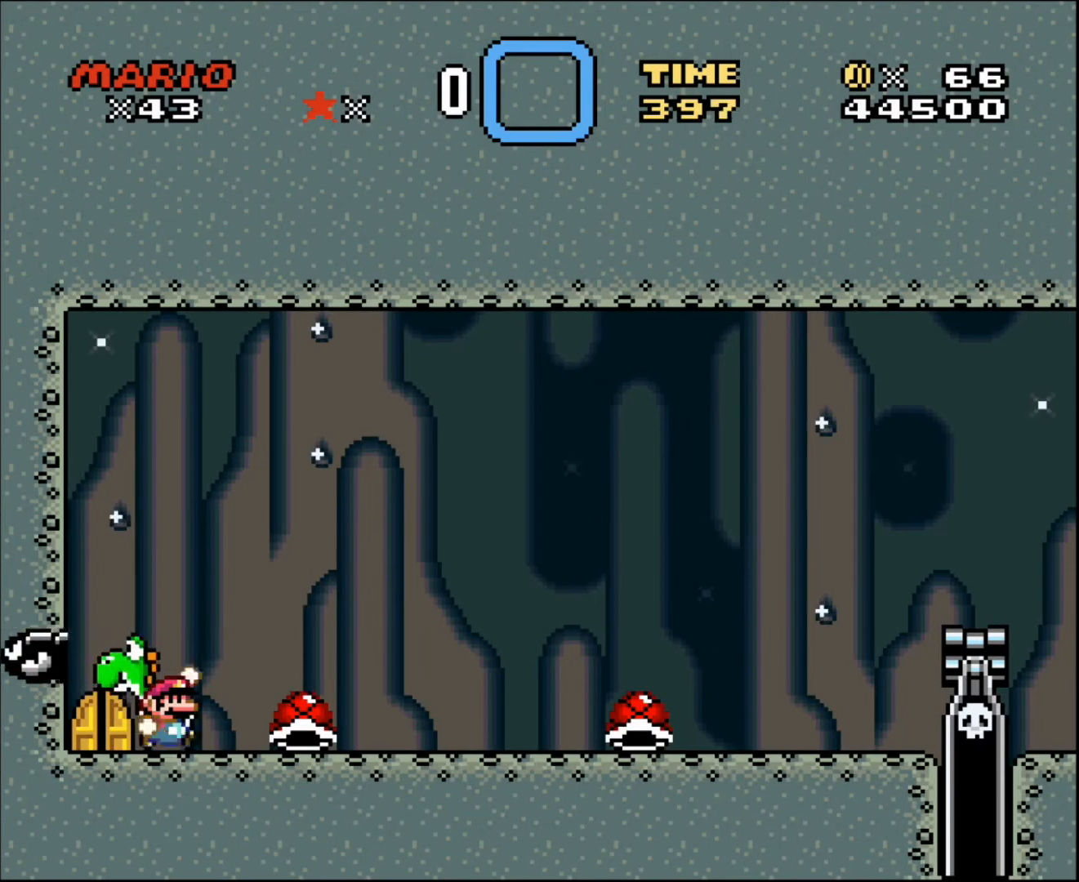
{"buttons": [], "events": []}
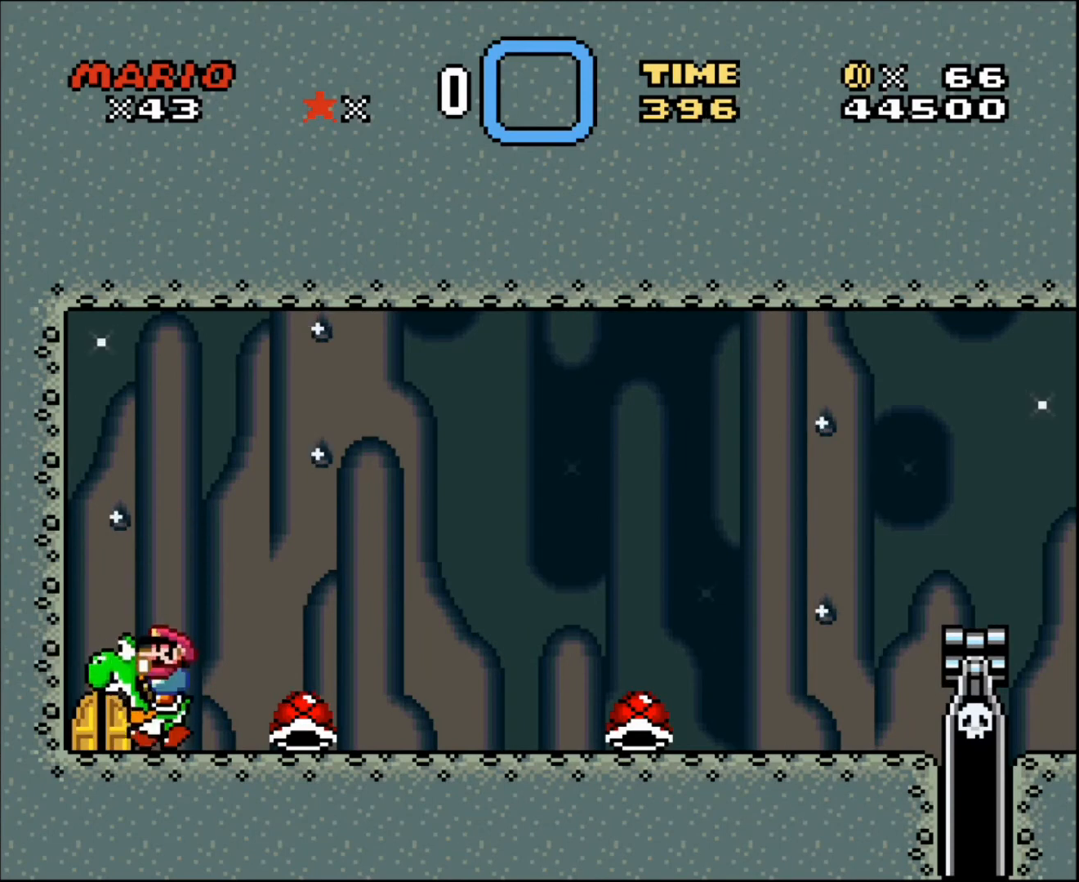
{"buttons": ["DPAD_RIGHT"], "events": [[67, "DPAD_RIGHT", "down"]]}
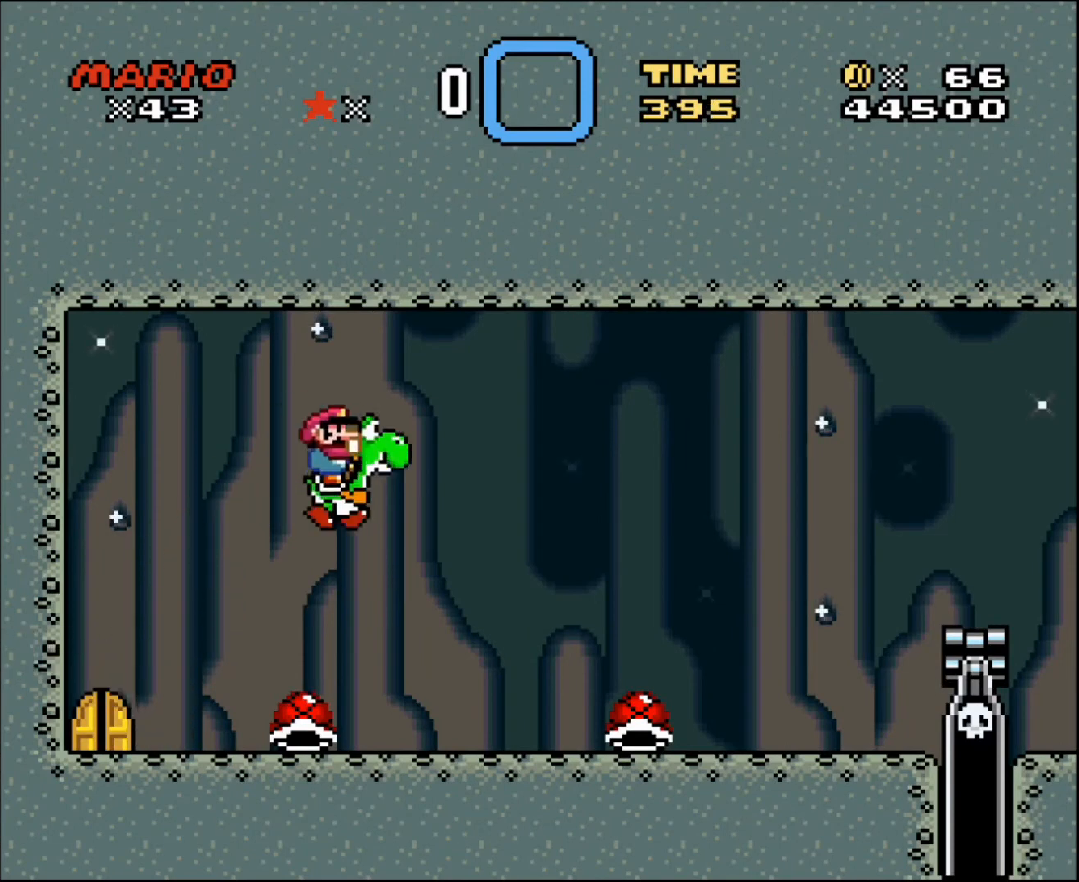
{"buttons": ["DPAD_LEFT"], "events": [[200, "DPAD_RIGHT", "up"], [300, "DPAD_LEFT", "down"]]}
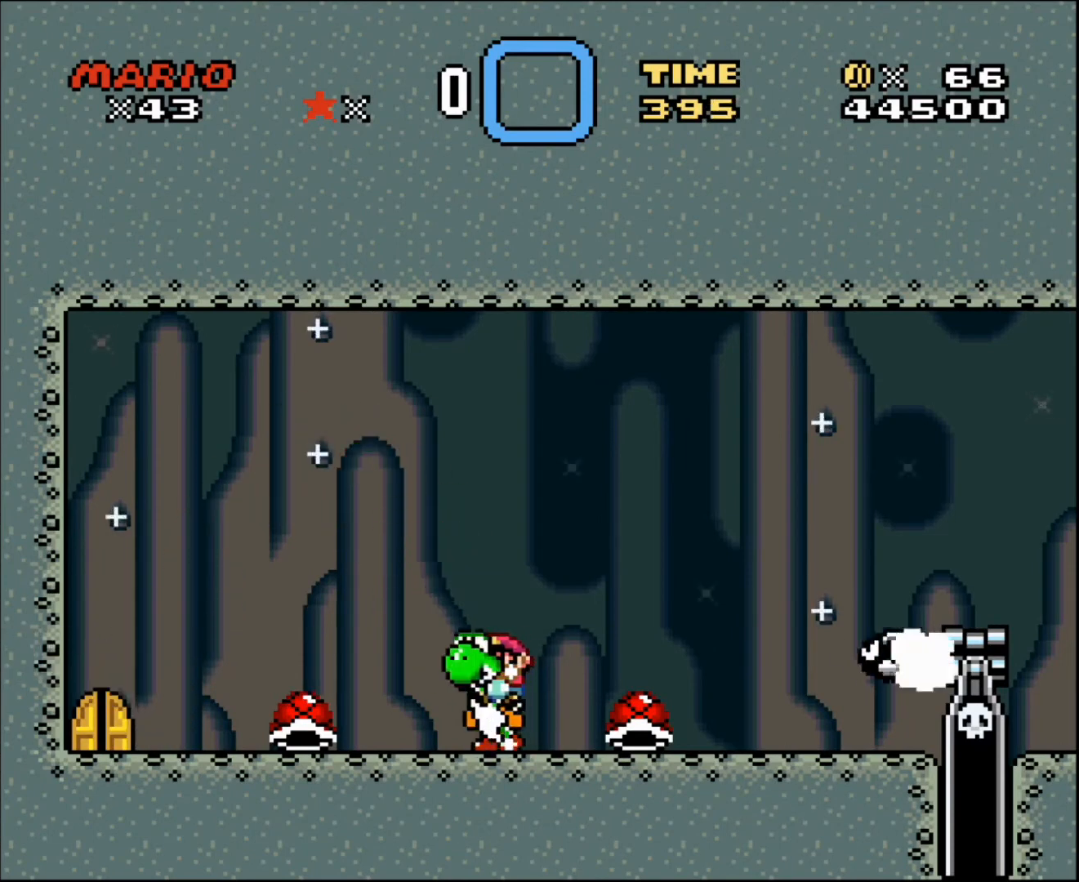
{"buttons": [], "events": [[34, "DPAD_LEFT", "up"], [167, "DPAD_LEFT", "down"], [200, "DPAD_LEFT", "up"]]}
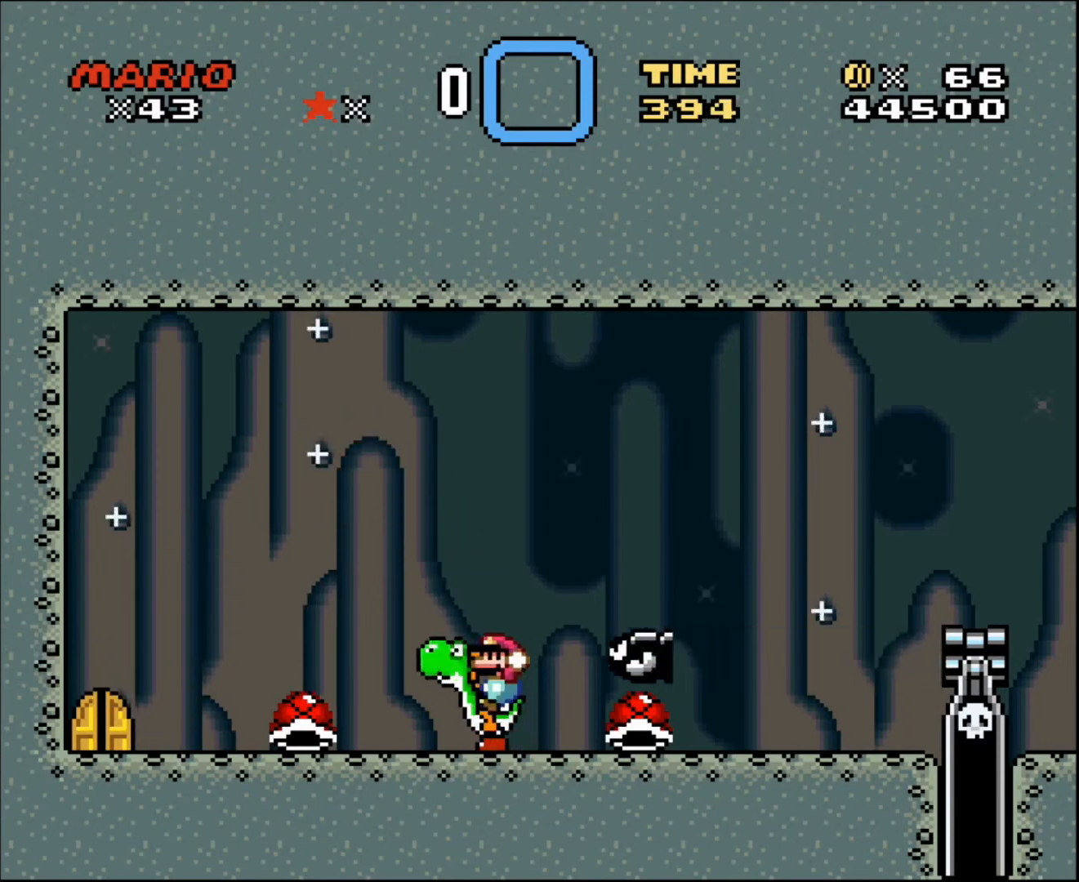
{"buttons": [], "events": []}
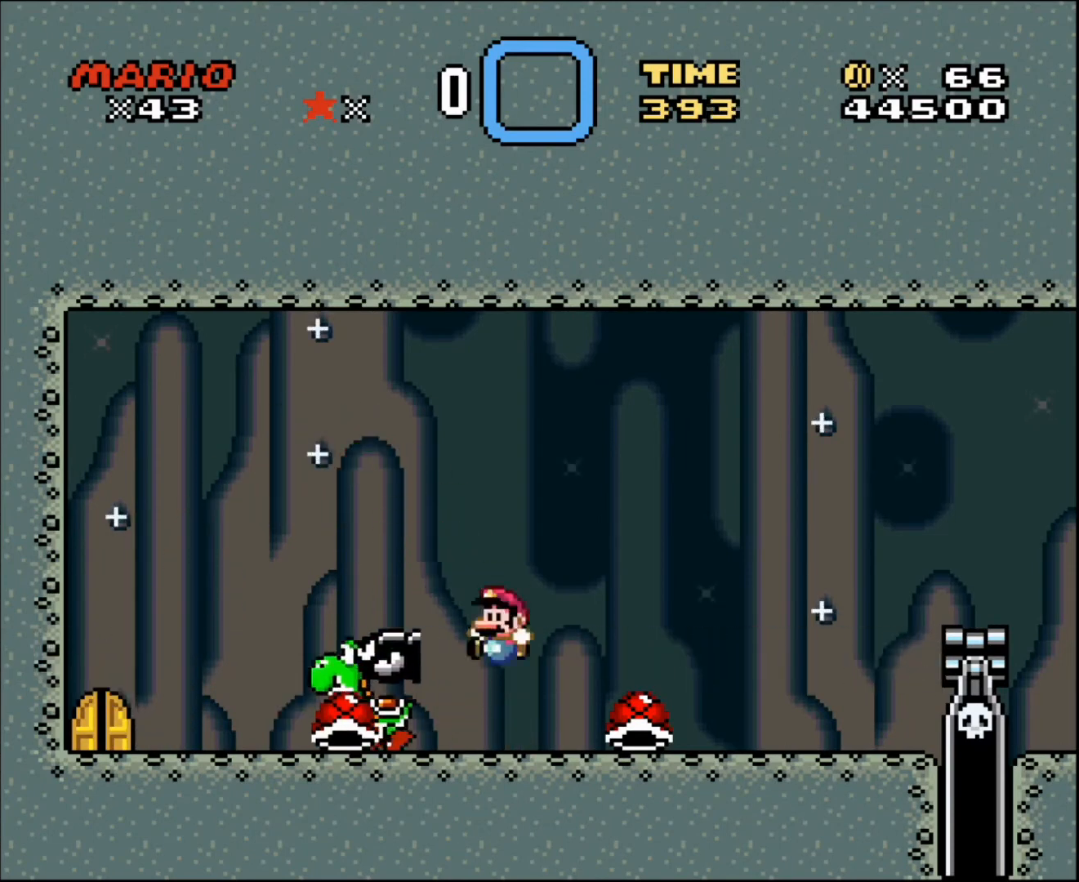
{"buttons": [], "events": []}
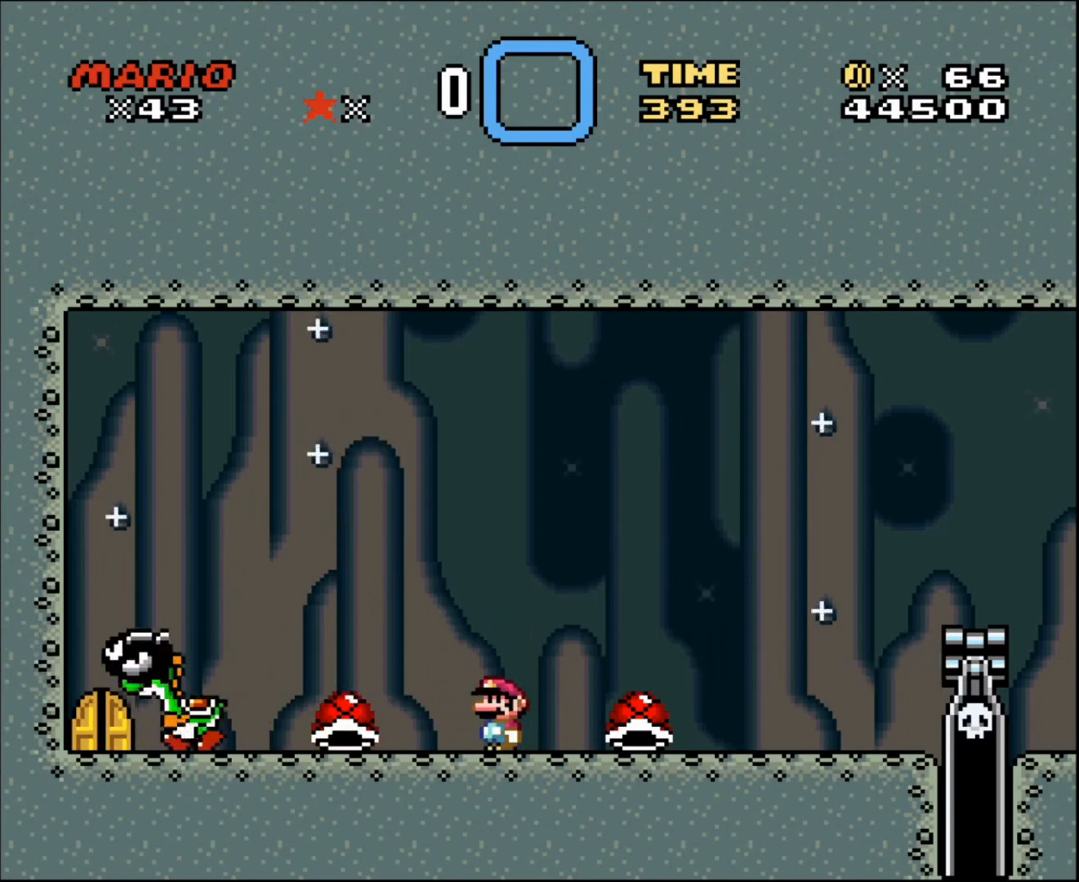
{"buttons": [], "events": []}
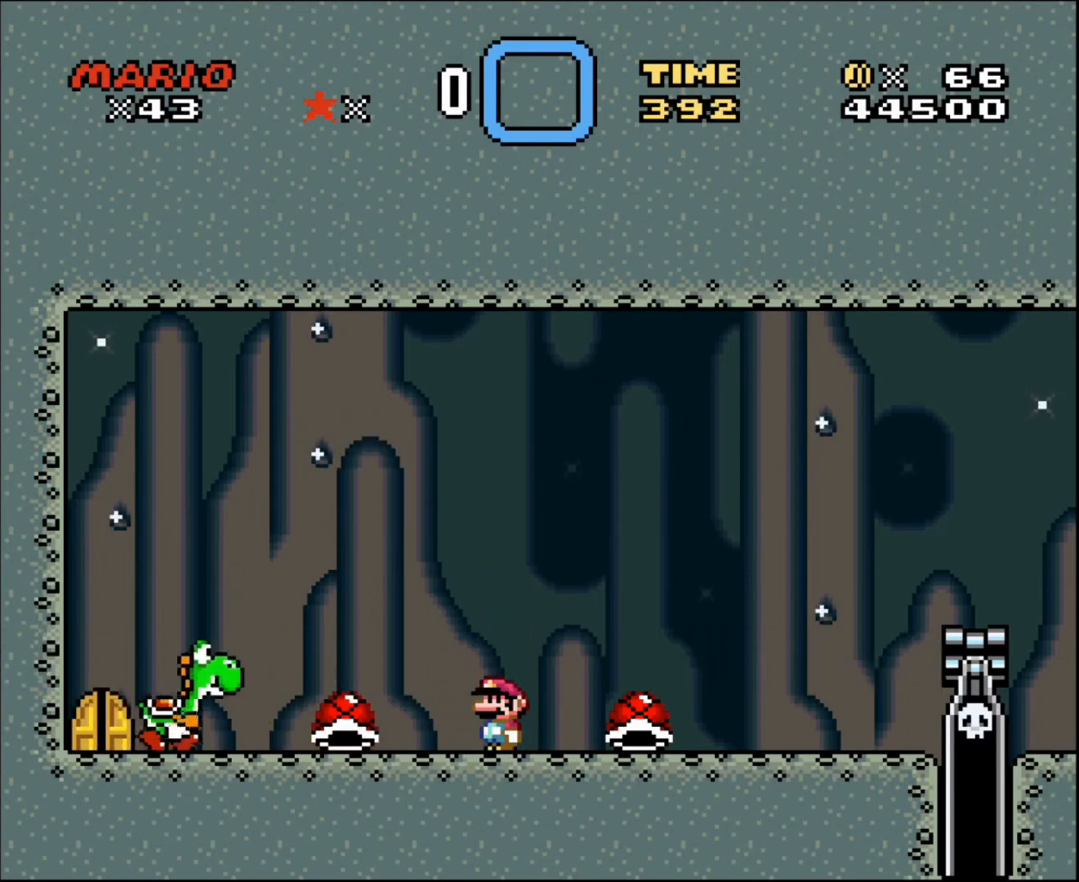
{"buttons": [], "events": []}
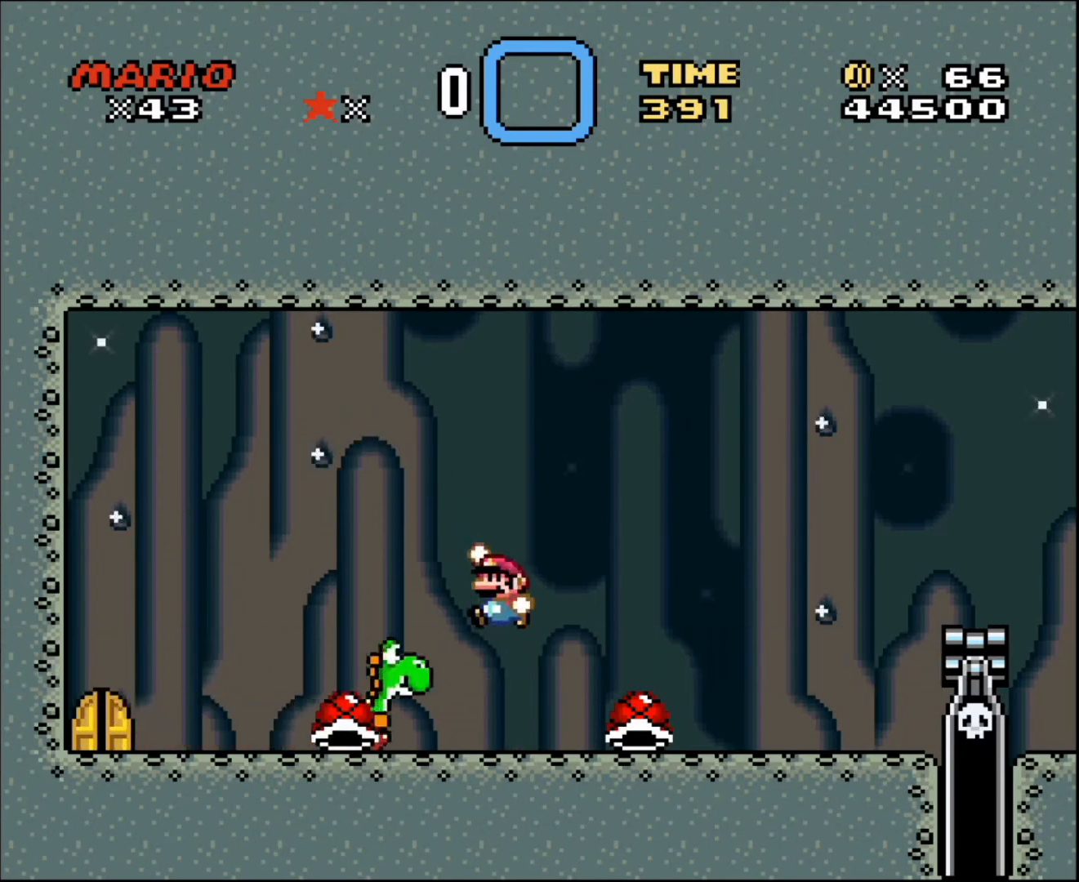
{"buttons": [], "events": [[200, "DPAD_LEFT", "down"], [300, "DPAD_LEFT", "up"], [367, "DPAD_RIGHT", "down"], [467, "DPAD_RIGHT", "up"]]}
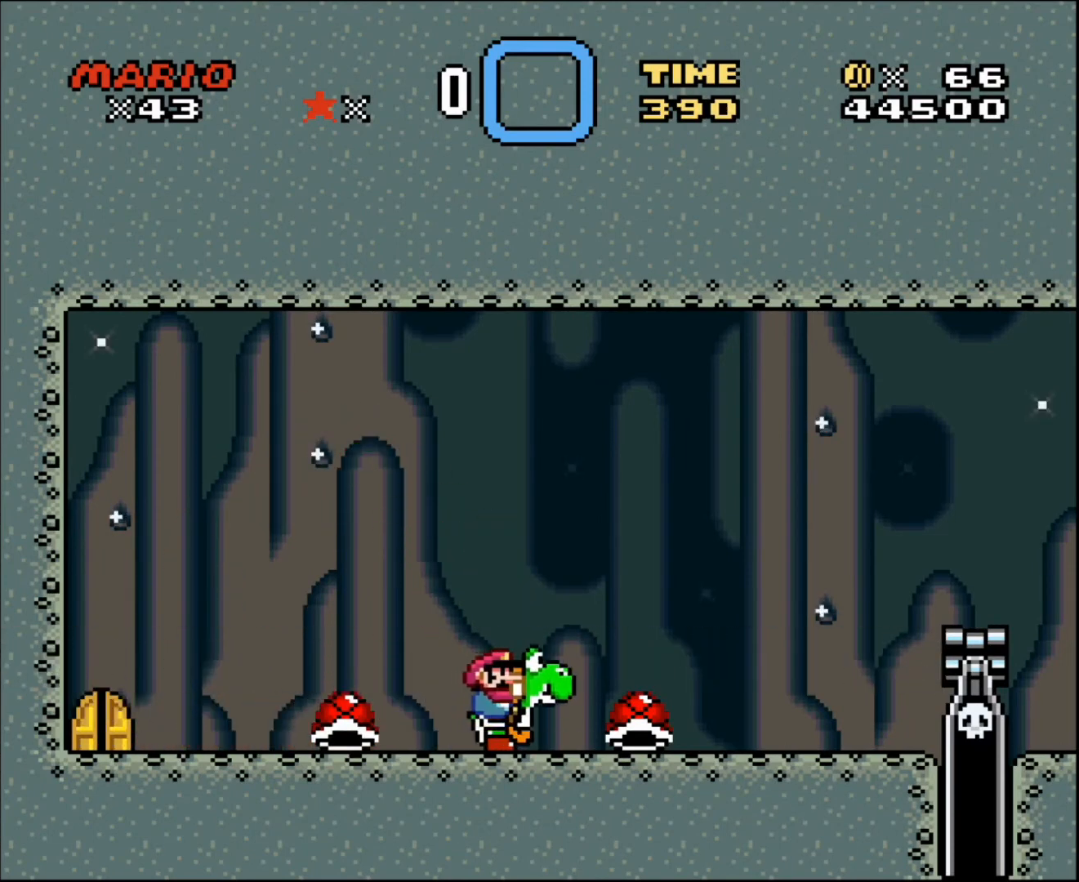
{"buttons": ["DPAD_DOWN"], "events": [[434, "DPAD_DOWN", "down"]]}
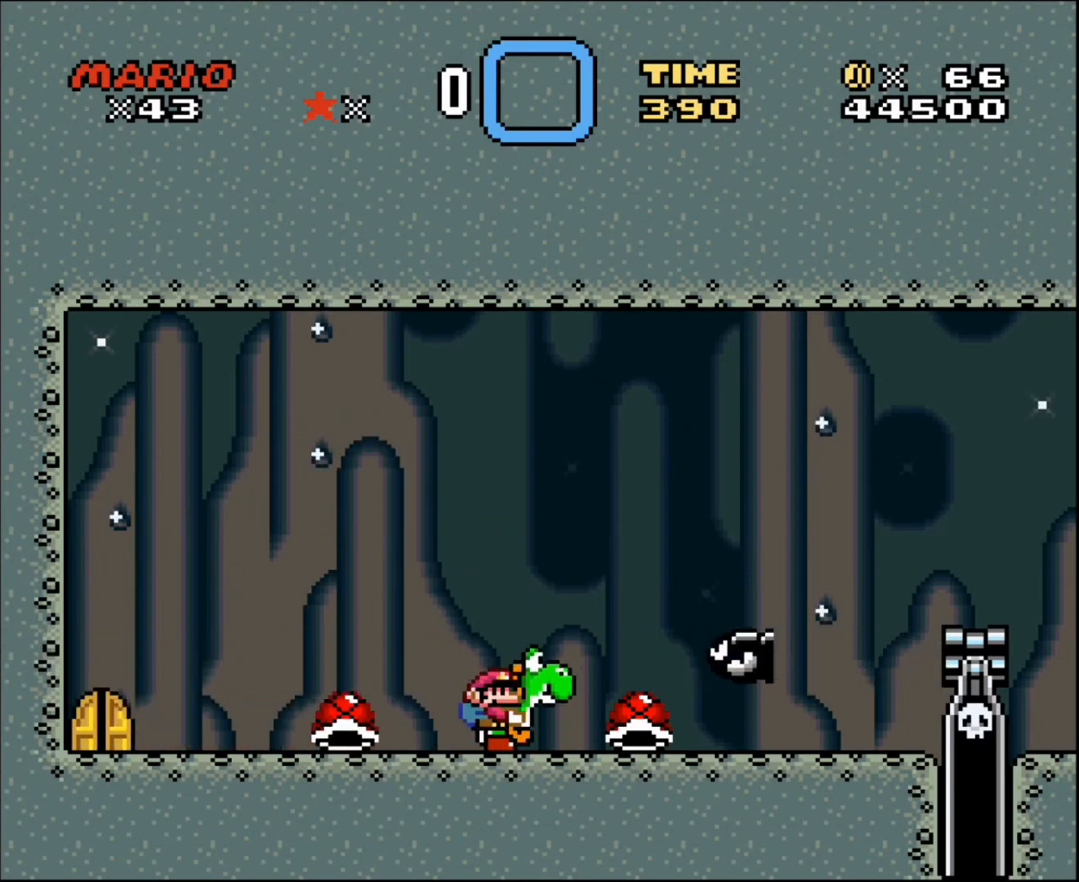
{"buttons": ["DPAD_DOWN"], "events": []}
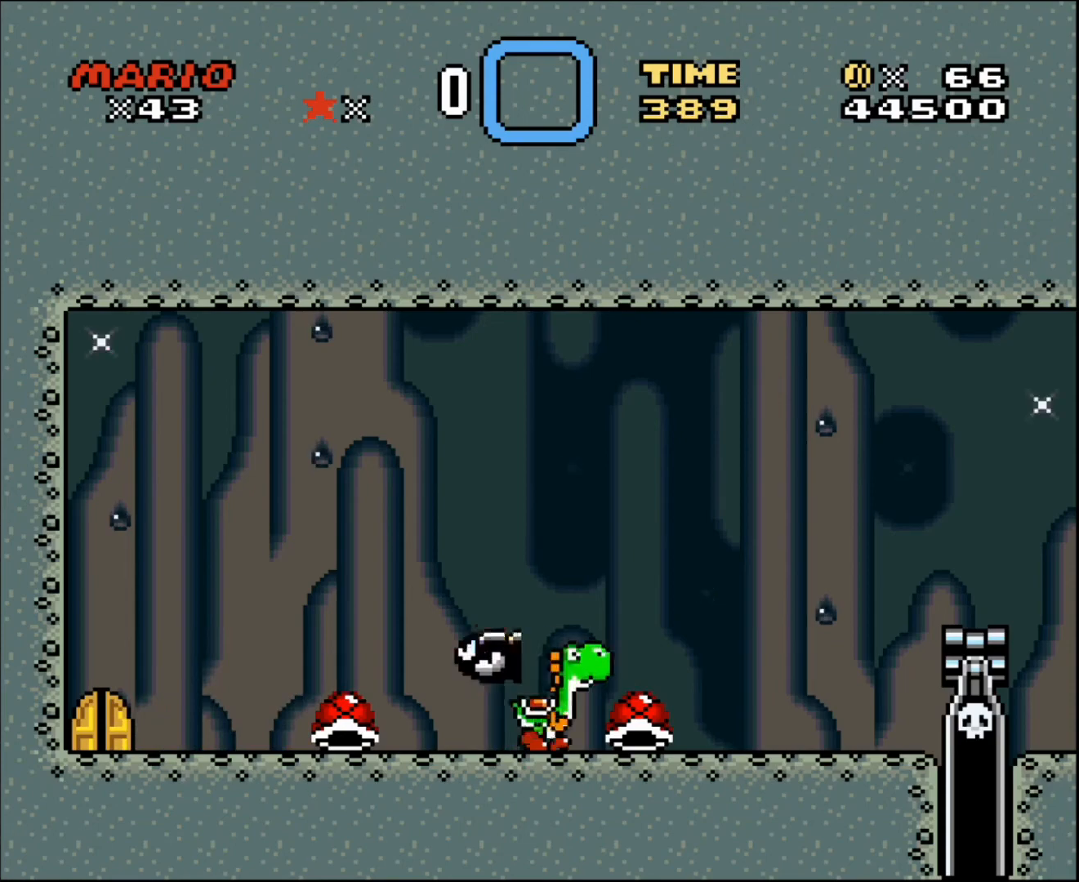
{"buttons": [], "events": [[401, "DPAD_DOWN", "up"]]}
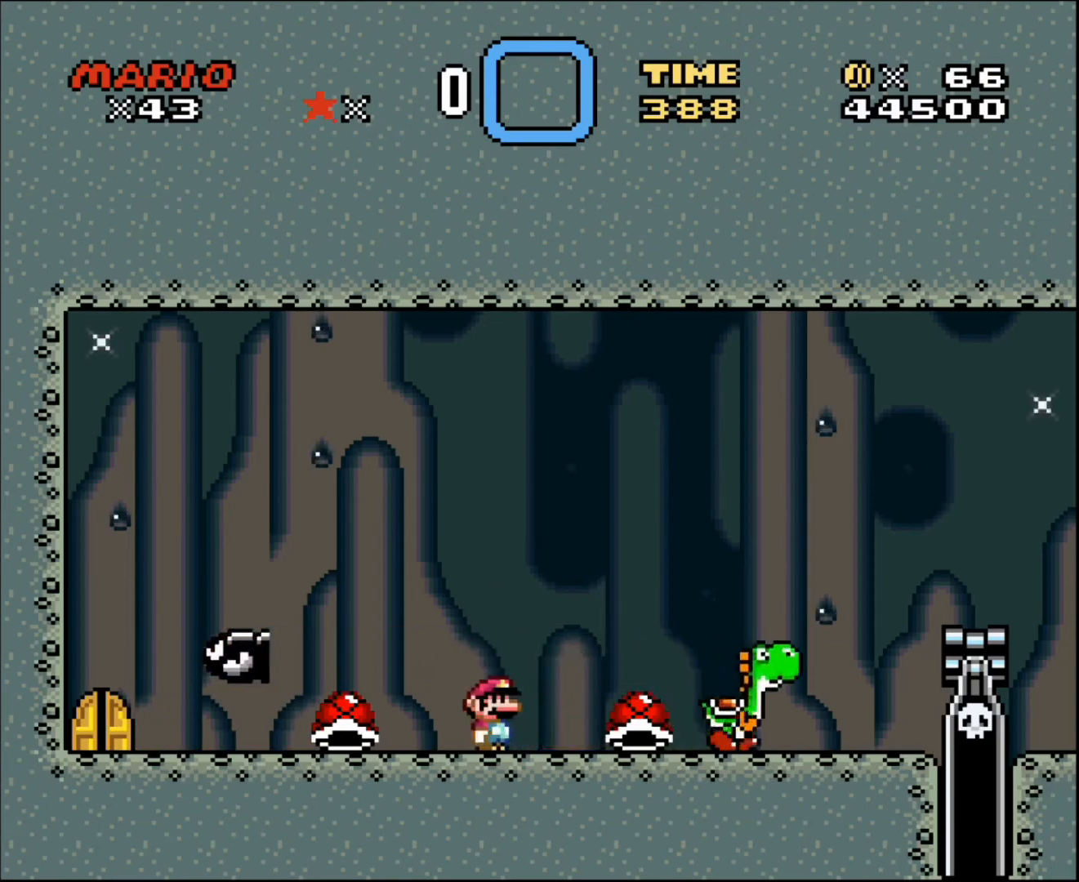
{"buttons": [], "events": [[300, "DPAD_RIGHT", "down"], [400, "DPAD_RIGHT", "up"]]}
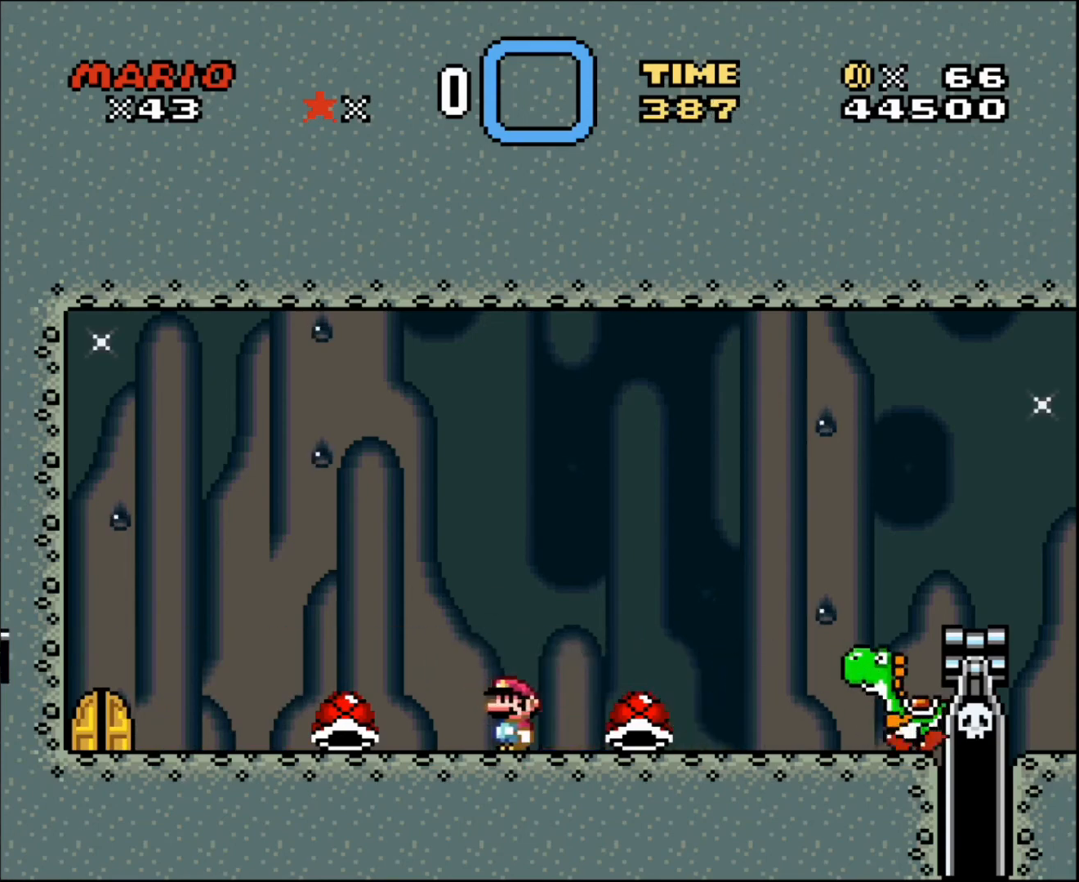
{"buttons": ["DPAD_LEFT"], "events": [[34, "DPAD_LEFT", "down"], [100, "DPAD_LEFT", "up"], [467, "DPAD_LEFT", "down"]]}
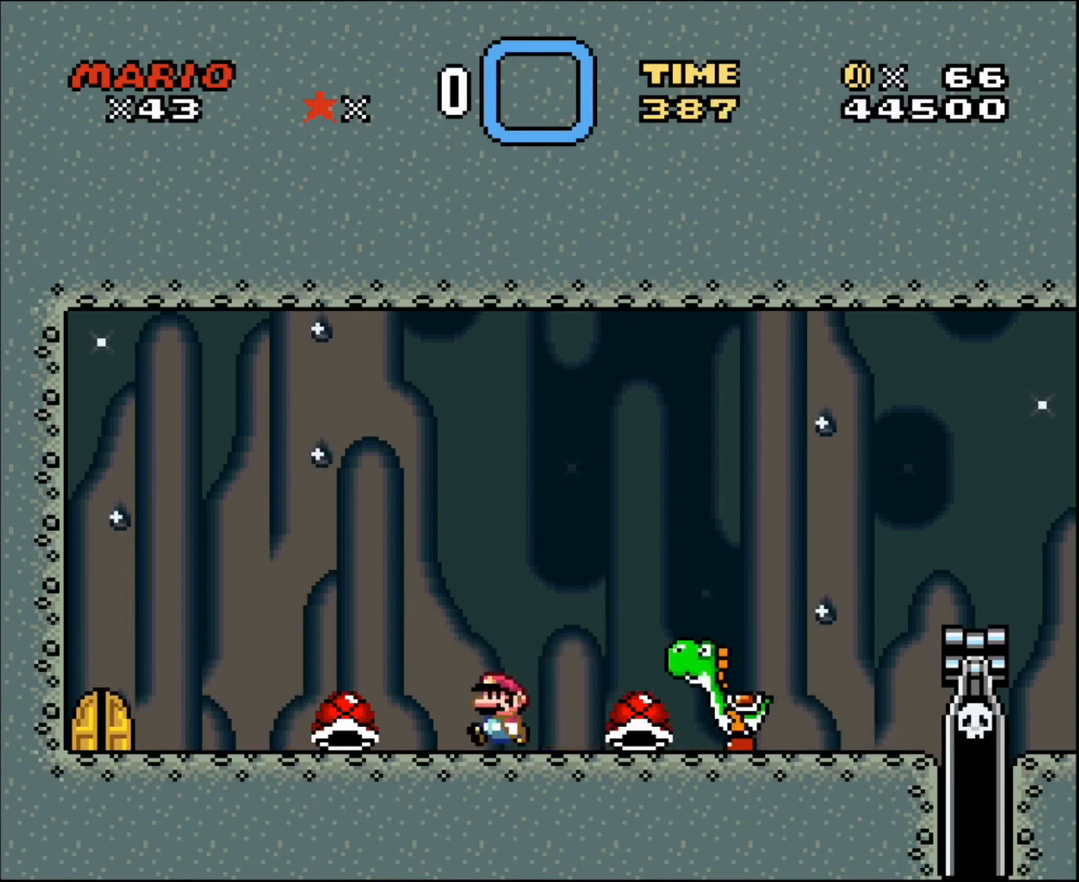
{"buttons": [], "events": [[67, "DPAD_LEFT", "up"], [434, "DPAD_RIGHT", "down"], [501, "DPAD_RIGHT", "up"]]}
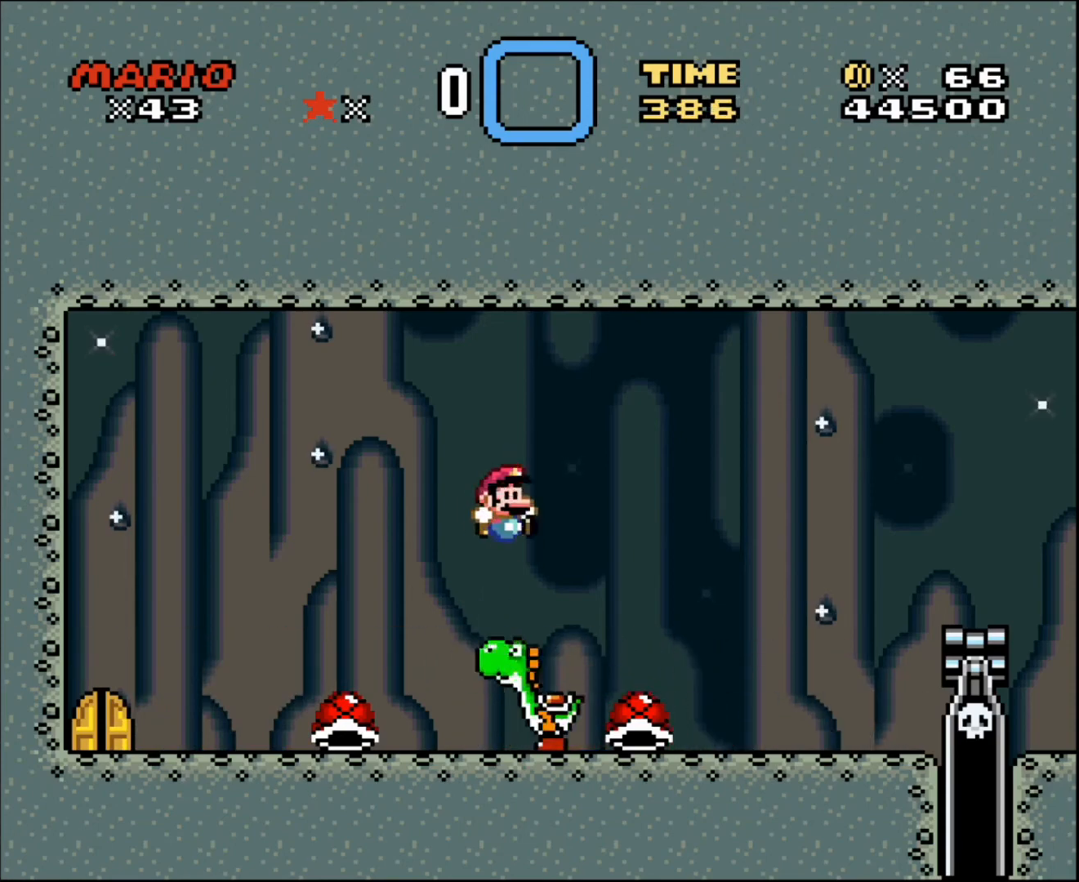
{"buttons": [], "events": [[67, "DPAD_LEFT", "down"], [167, "DPAD_LEFT", "up"], [400, "DPAD_RIGHT", "down"], [467, "DPAD_RIGHT", "up"]]}
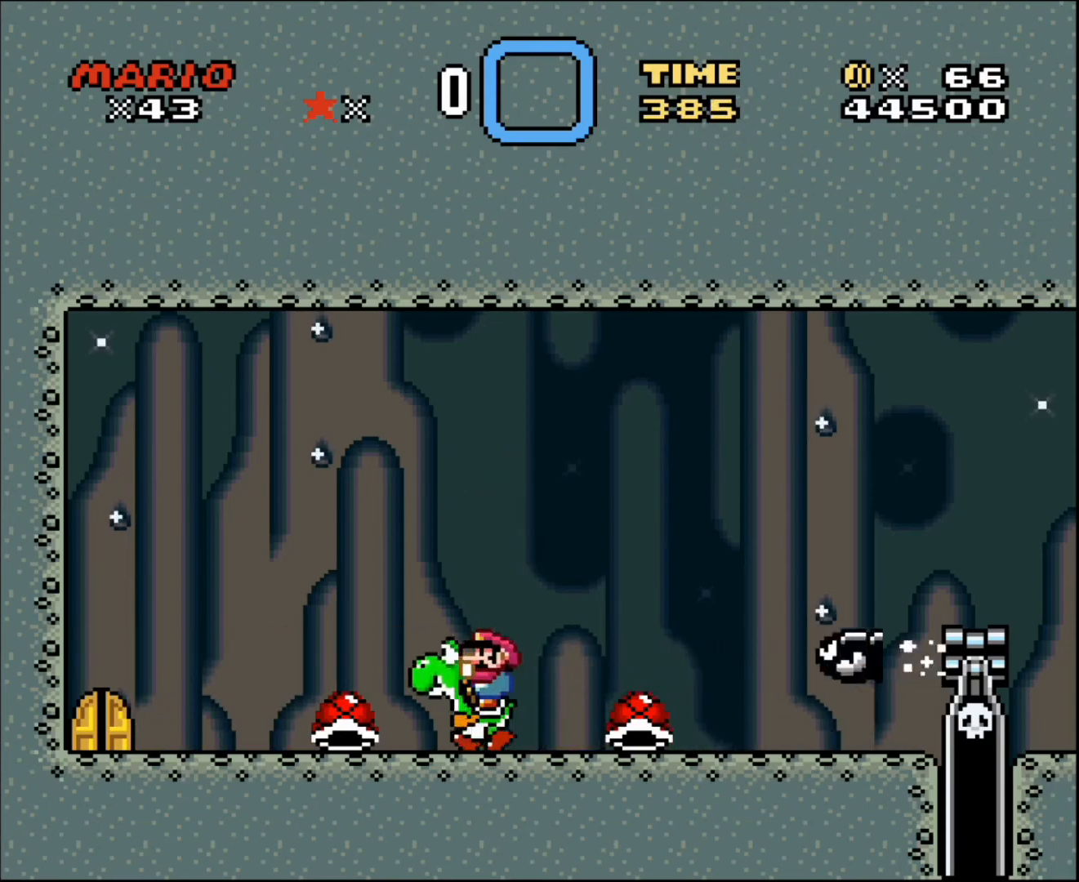
{"buttons": ["DPAD_RIGHT"], "events": [[134, "DPAD_RIGHT", "down"]]}
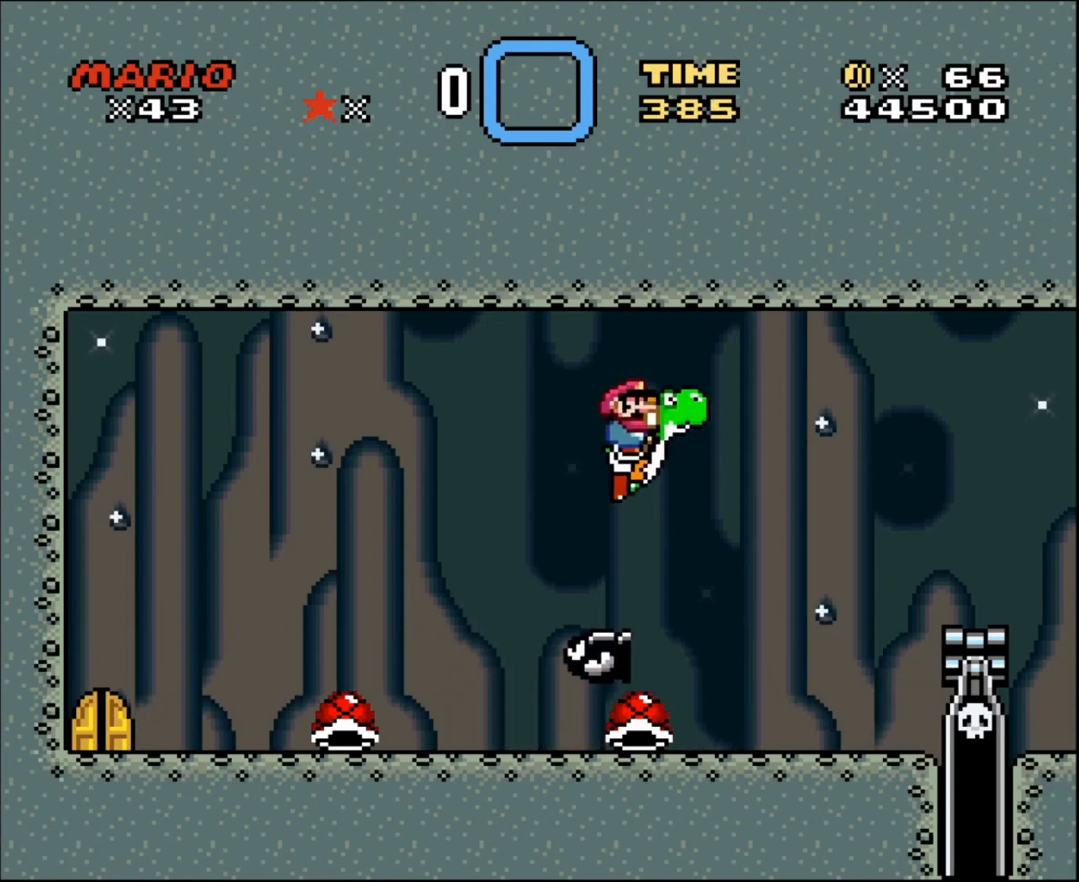
{"buttons": ["DPAD_LEFT"], "events": [[300, "DPAD_LEFT", "down"], [300, "DPAD_RIGHT", "up"]]}
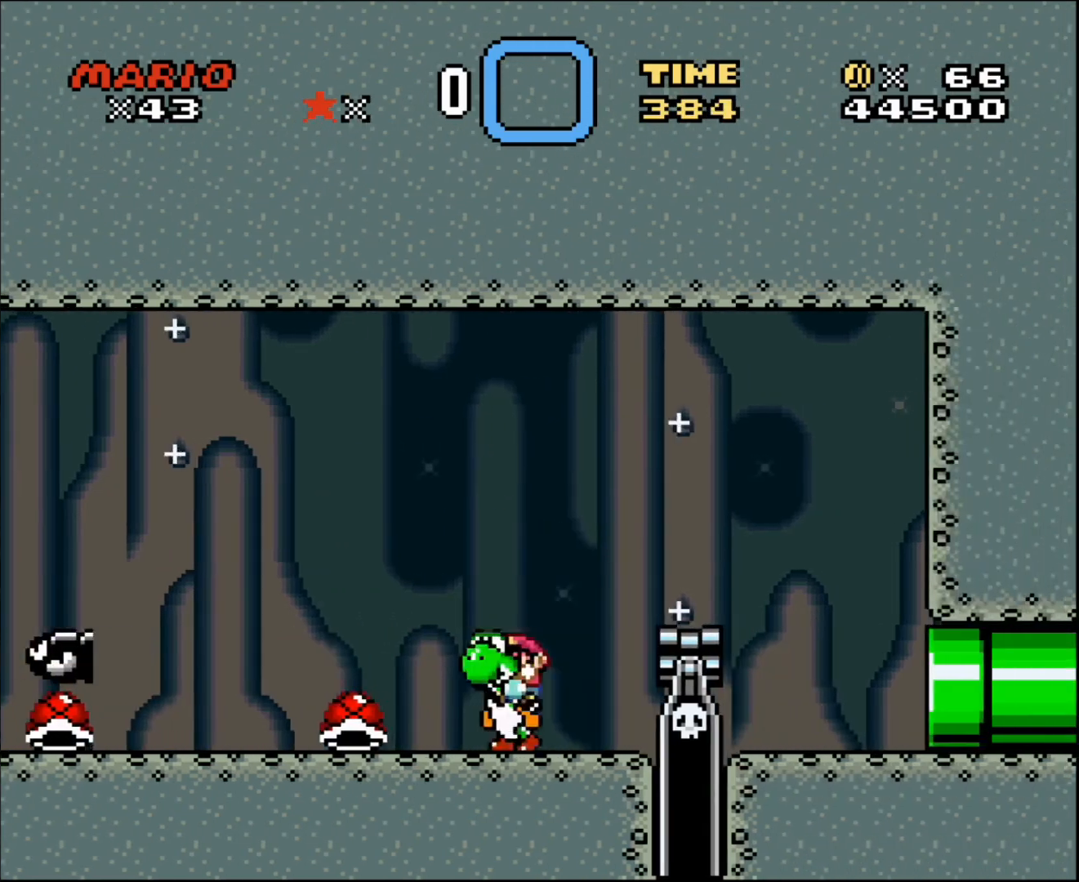
{"buttons": [], "events": [[67, "DPAD_LEFT", "up"], [267, "DPAD_LEFT", "down"], [367, "DPAD_LEFT", "up"]]}
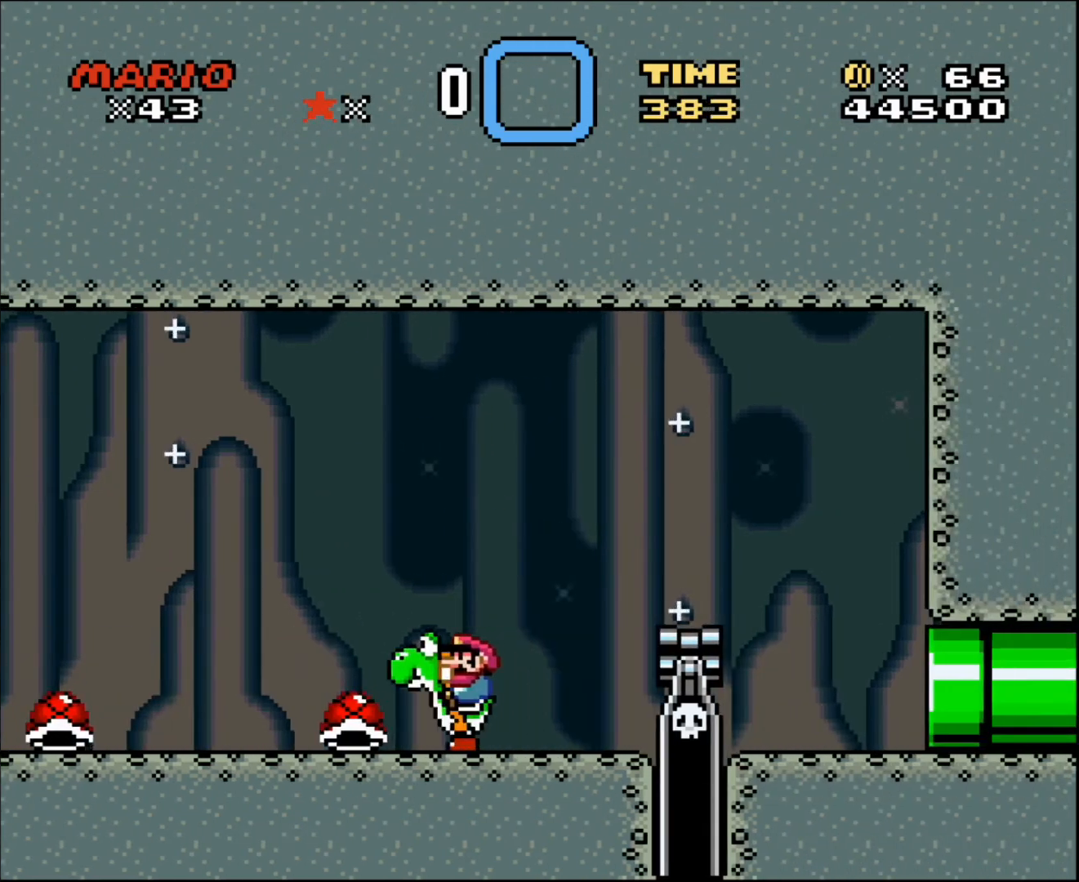
{"buttons": [], "events": []}
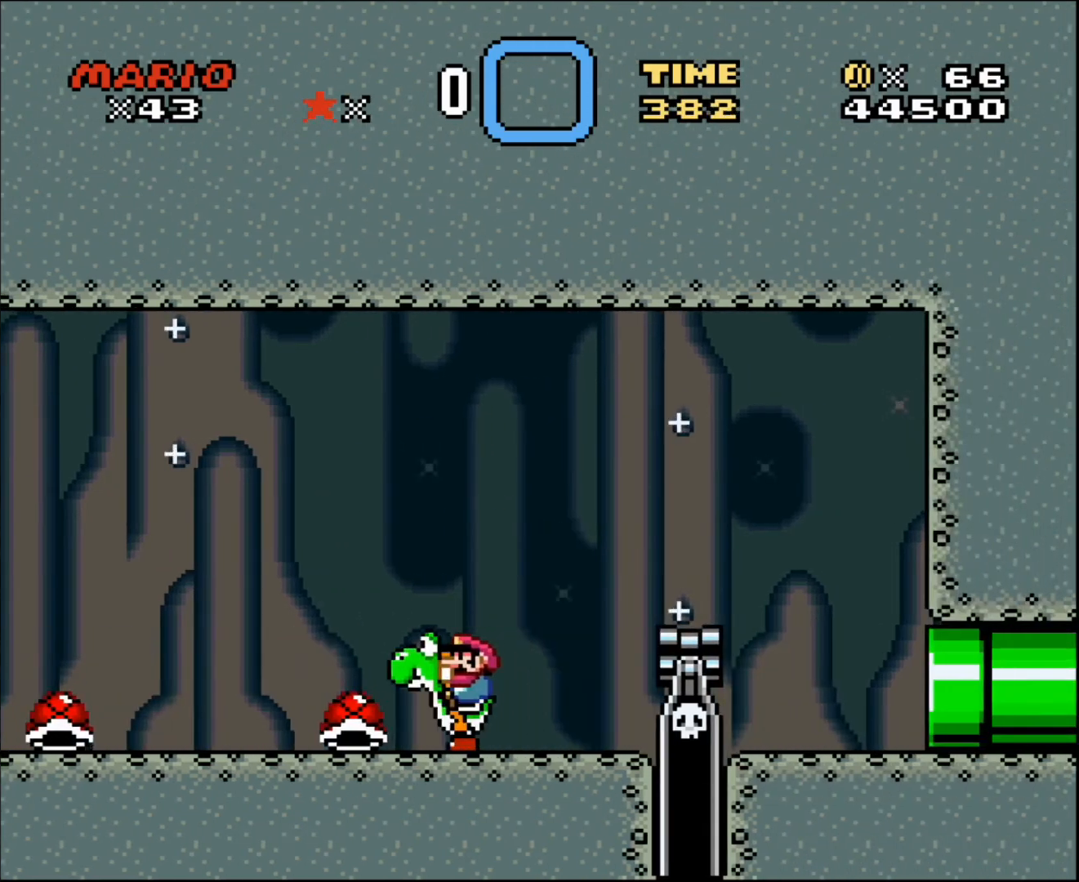
{"buttons": [], "events": []}
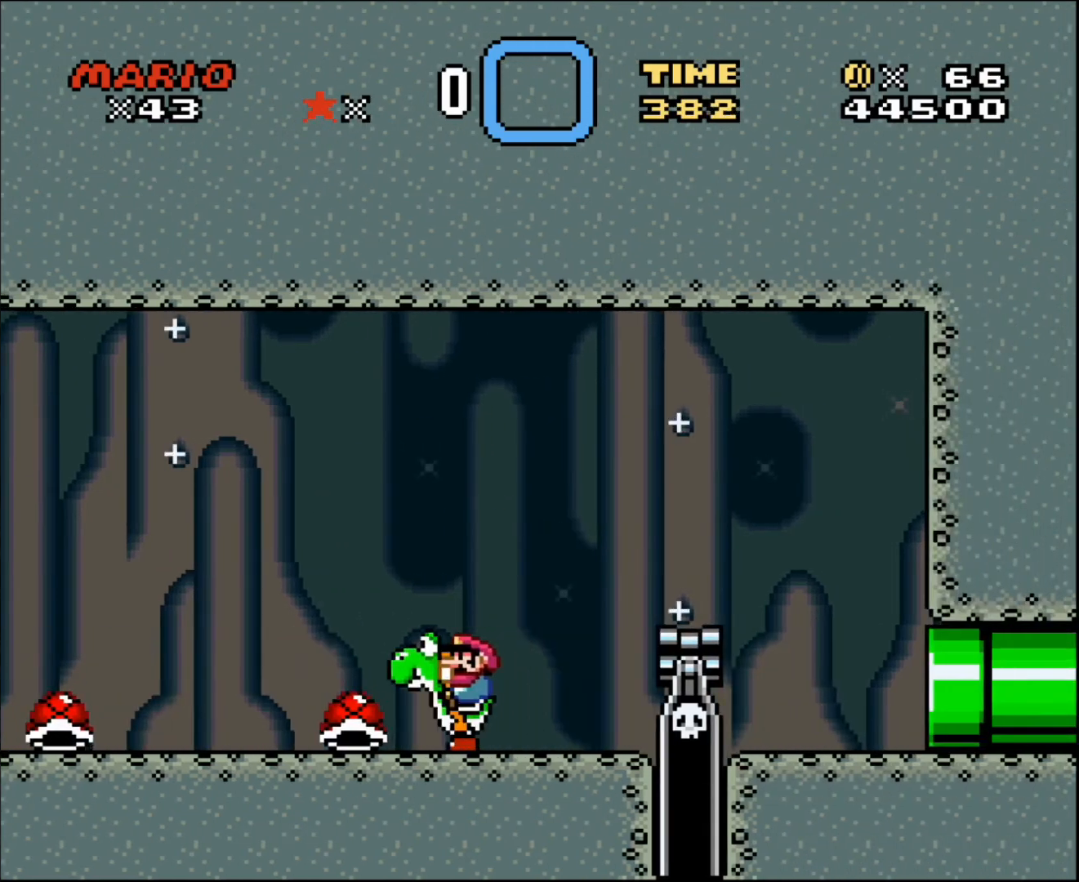
{"buttons": [], "events": []}
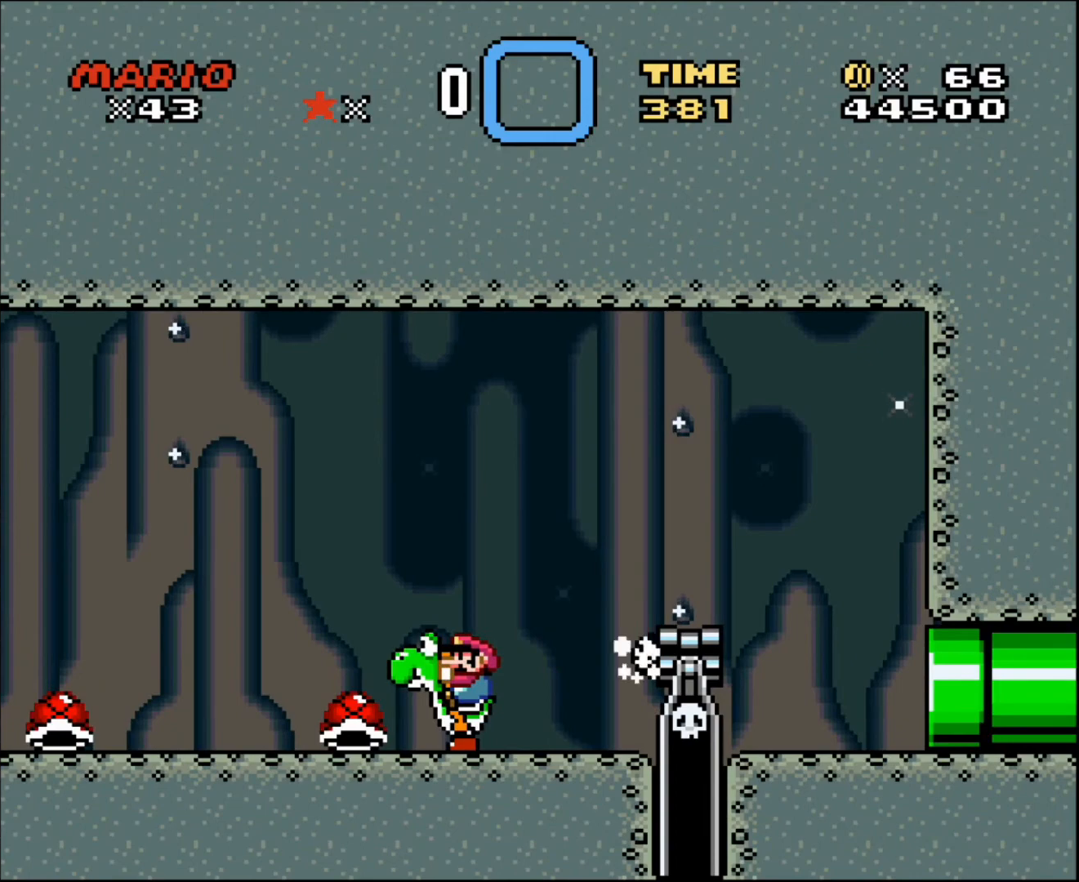
{"buttons": ["DPAD_RIGHT"], "events": [[434, "DPAD_RIGHT", "down"]]}
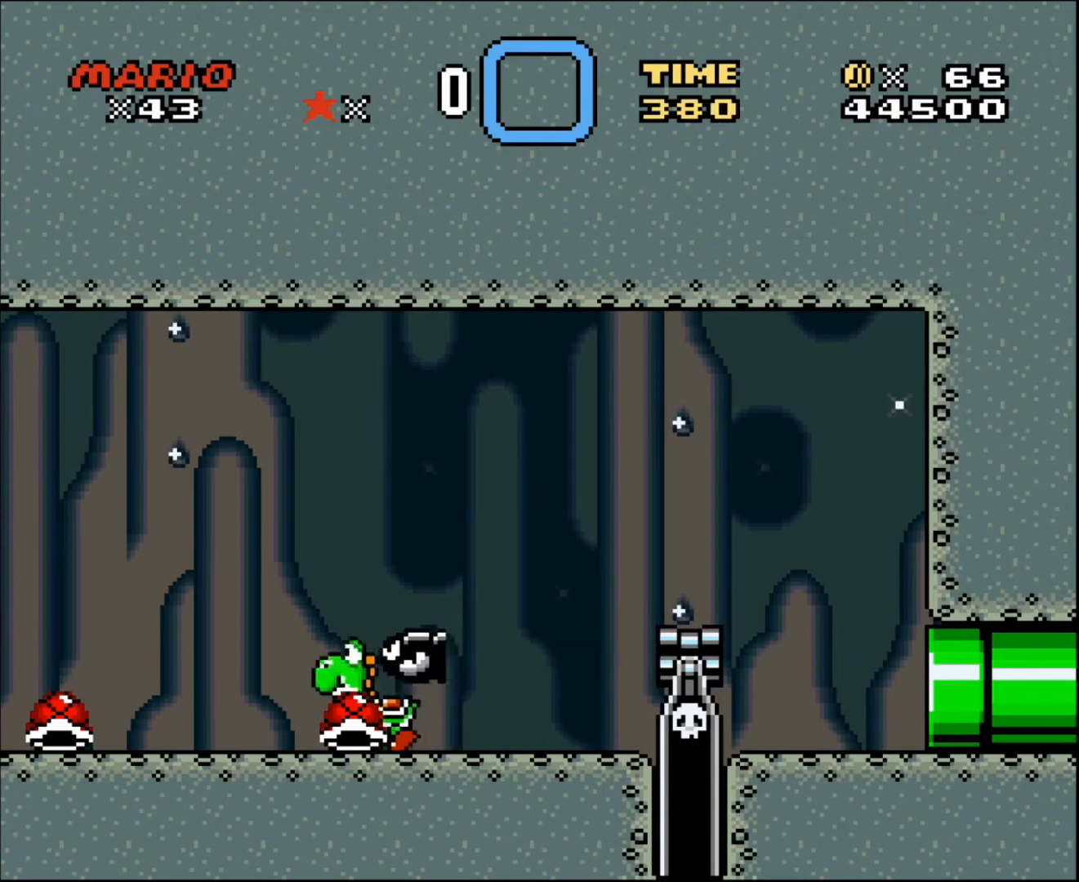
{"buttons": ["DPAD_LEFT"], "events": [[133, "DPAD_RIGHT", "up"], [434, "DPAD_LEFT", "down"]]}
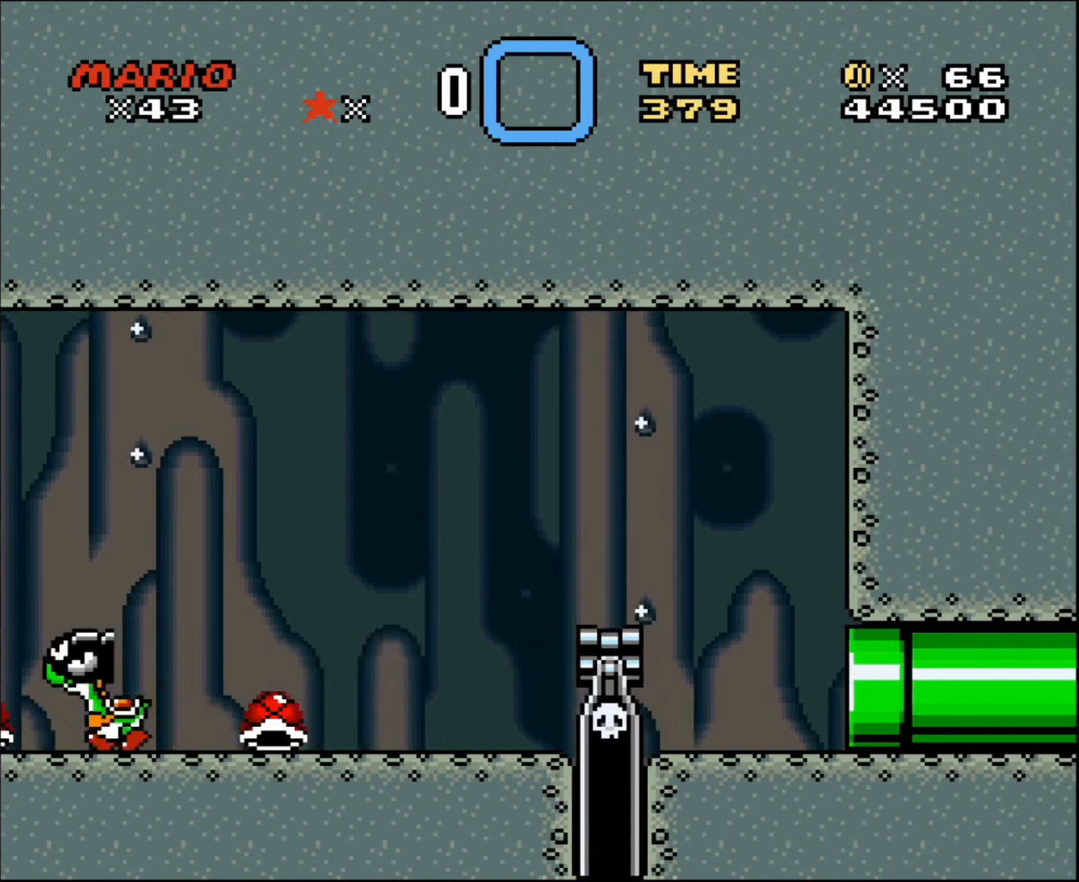
{"buttons": ["DPAD_LEFT"], "events": [[34, "DPAD_LEFT", "up"], [167, "DPAD_LEFT", "down"]]}